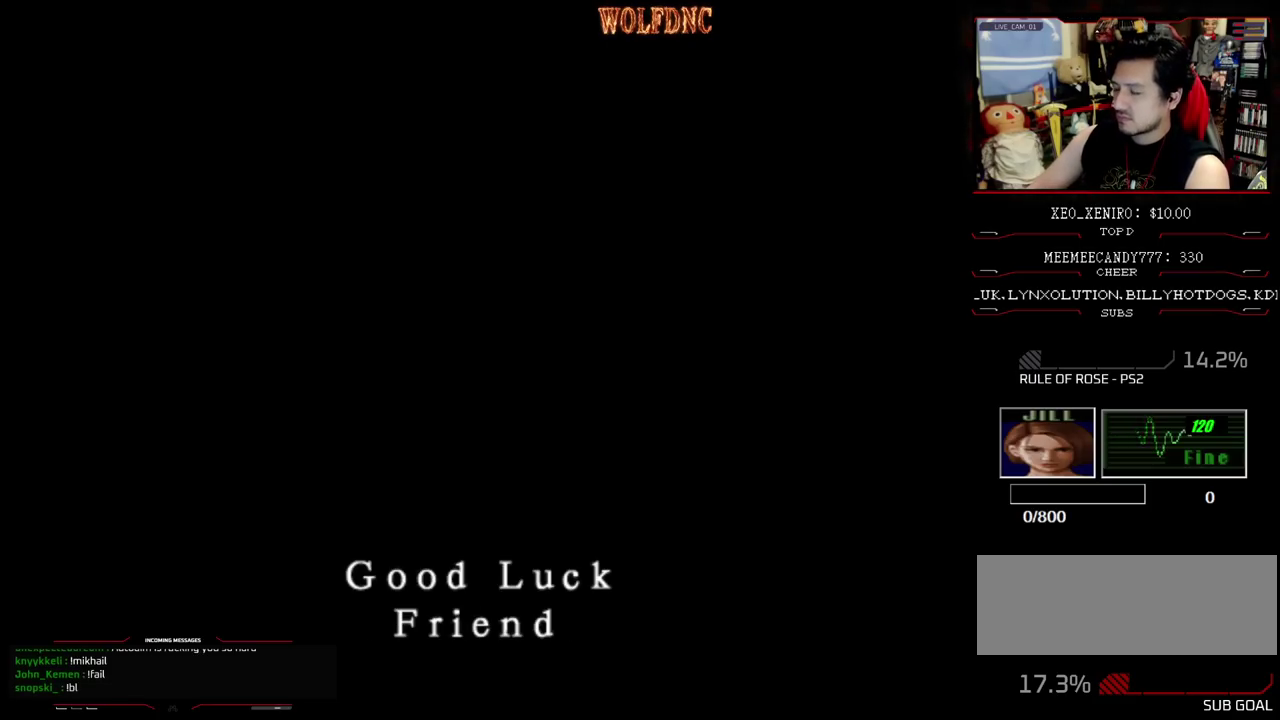
Gameplay with a controller (PlayStation layout); each line is a JSON object with the inputs held at the frame after it. "events" lists button and stick changes between this image and that frame as [ms after this image, input, new state], when the widget could be followed in between. Not read: L3 R3.
{"buttons": ["SQUARE"], "events": [[200, "SQUARE", "down"], [250, "SQUARE", "up"], [333, "SQUARE", "down"], [383, "SQUARE", "up"], [483, "SQUARE", "down"]]}
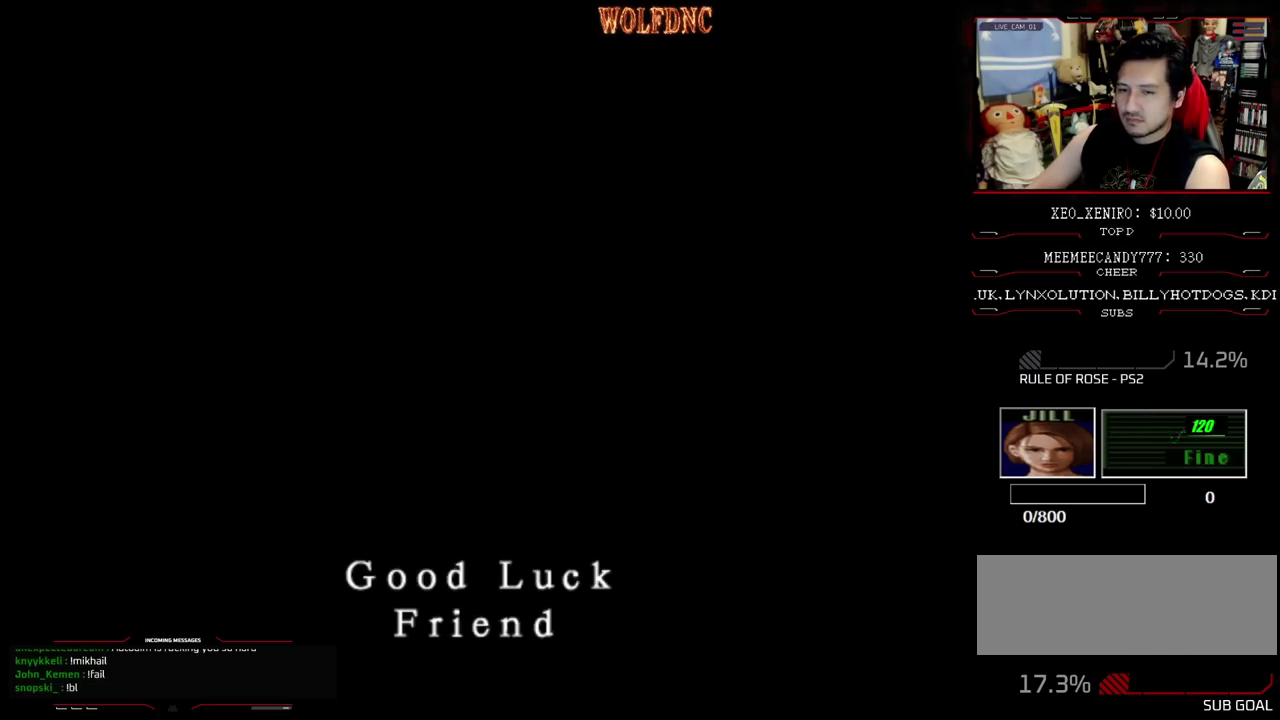
{"buttons": [], "events": [[167, "SQUARE", "up"], [217, "SQUARE", "down"], [350, "SQUARE", "up"]]}
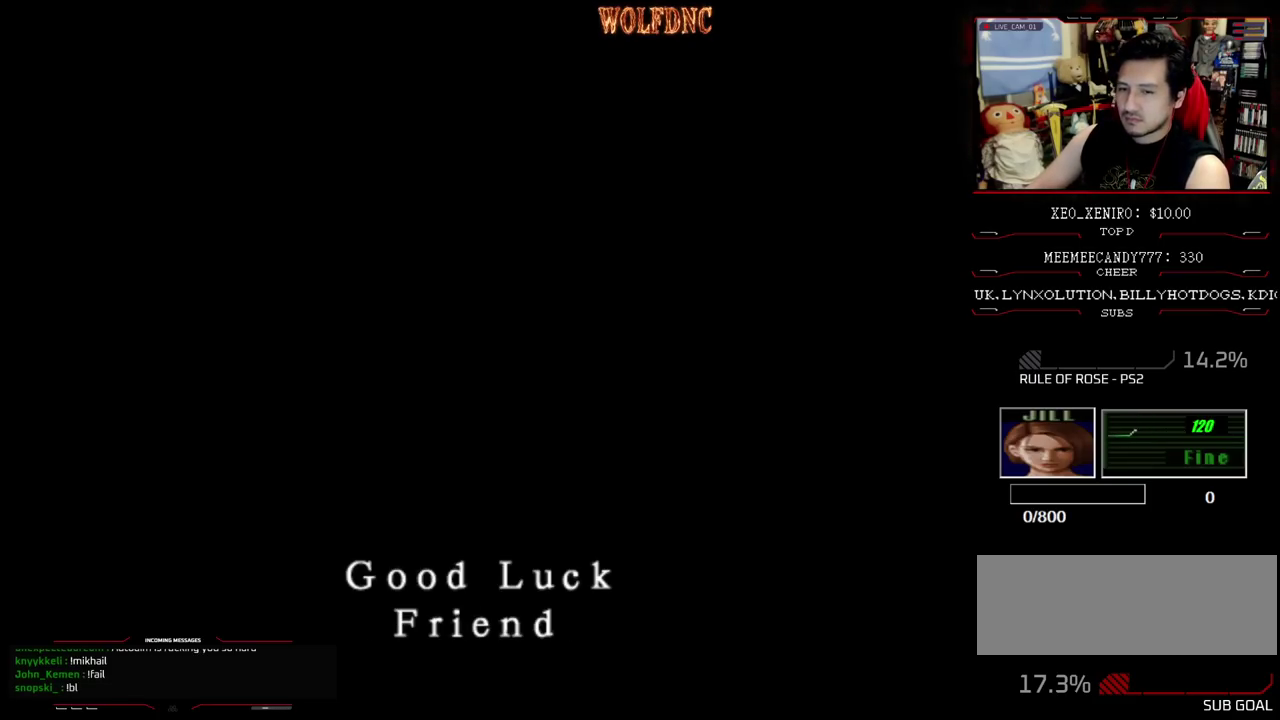
{"buttons": [], "events": []}
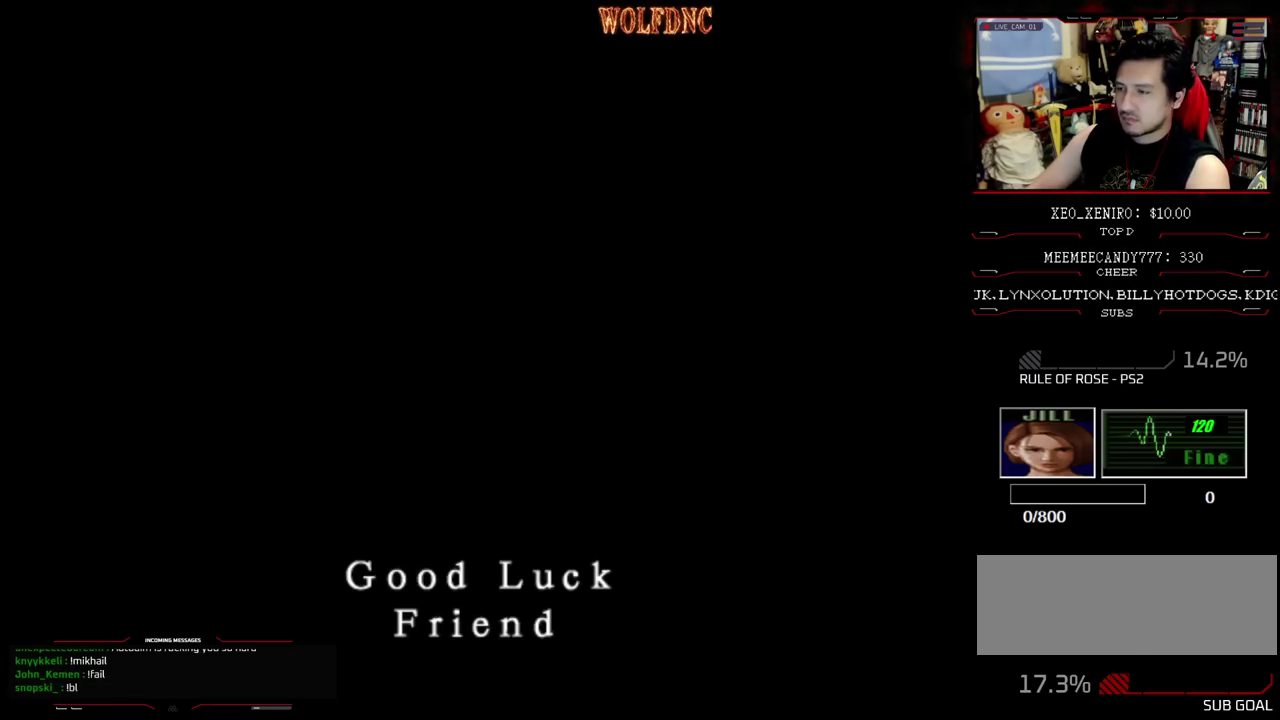
{"buttons": [], "events": []}
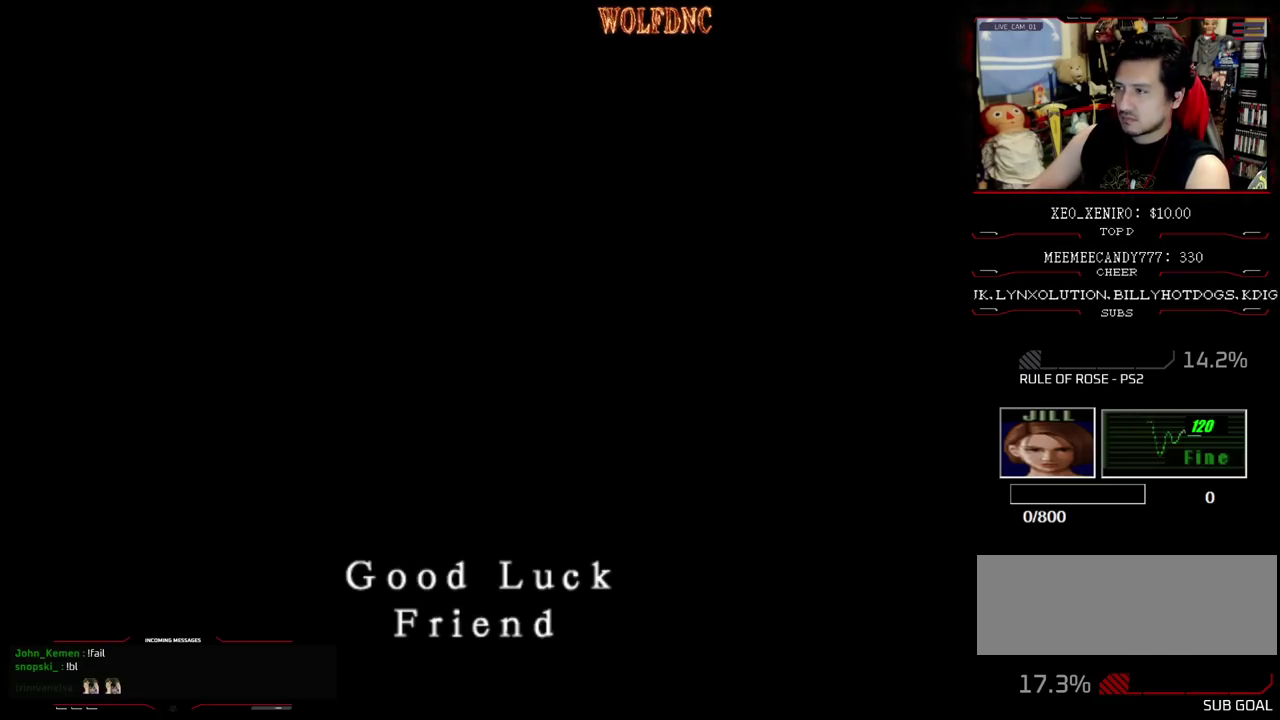
{"buttons": ["SQUARE", "DPAD_DOWN"], "events": [[450, "DPAD_DOWN", "down"], [450, "SQUARE", "down"]]}
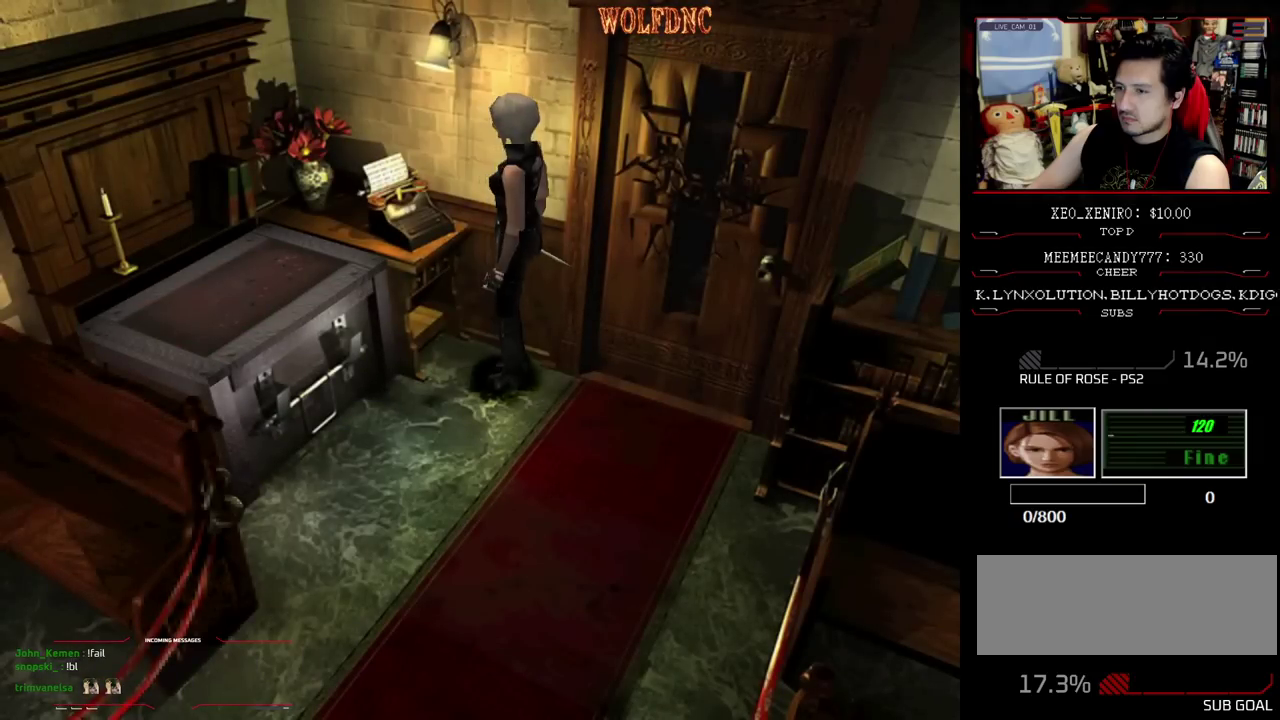
{"buttons": [], "events": [[50, "DPAD_DOWN", "up"], [50, "SQUARE", "up"], [367, "DPAD_LEFT", "down"], [467, "DPAD_LEFT", "up"]]}
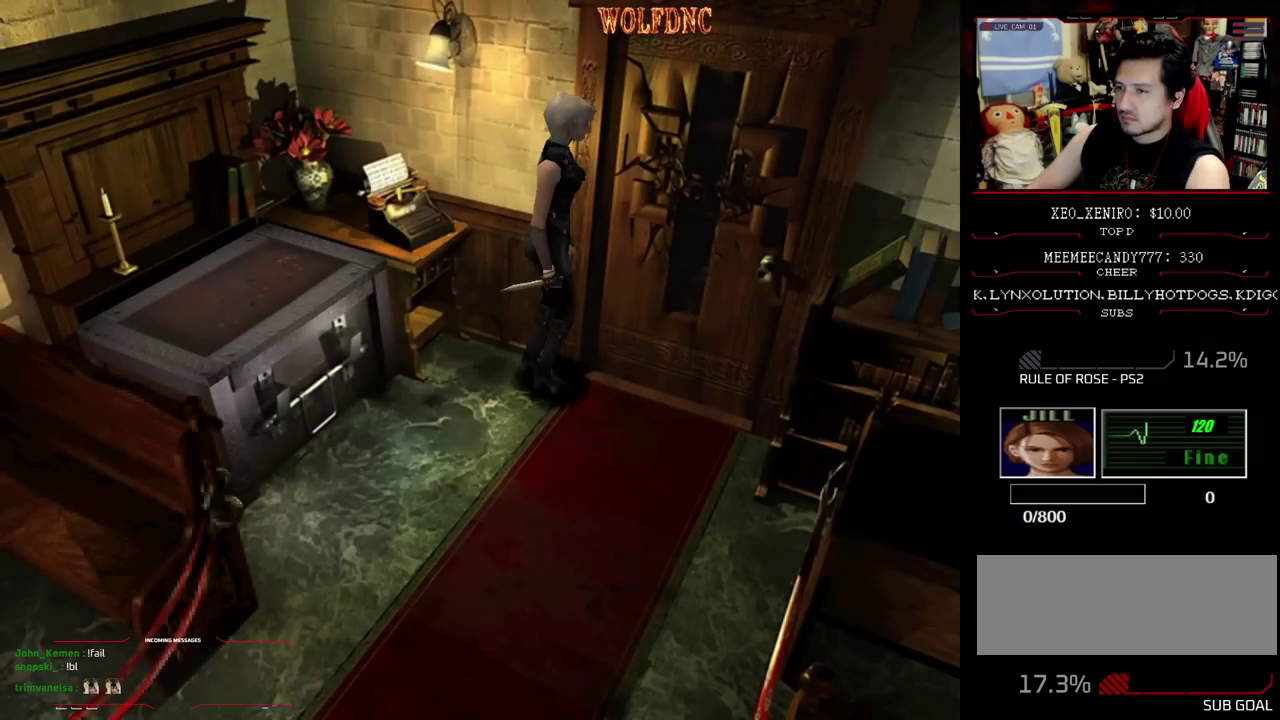
{"buttons": [], "events": [[50, "DPAD_DOWN", "down"], [100, "DPAD_LEFT", "down"], [300, "SQUARE", "down"], [333, "DPAD_LEFT", "up"], [383, "DPAD_DOWN", "up"], [383, "SQUARE", "up"]]}
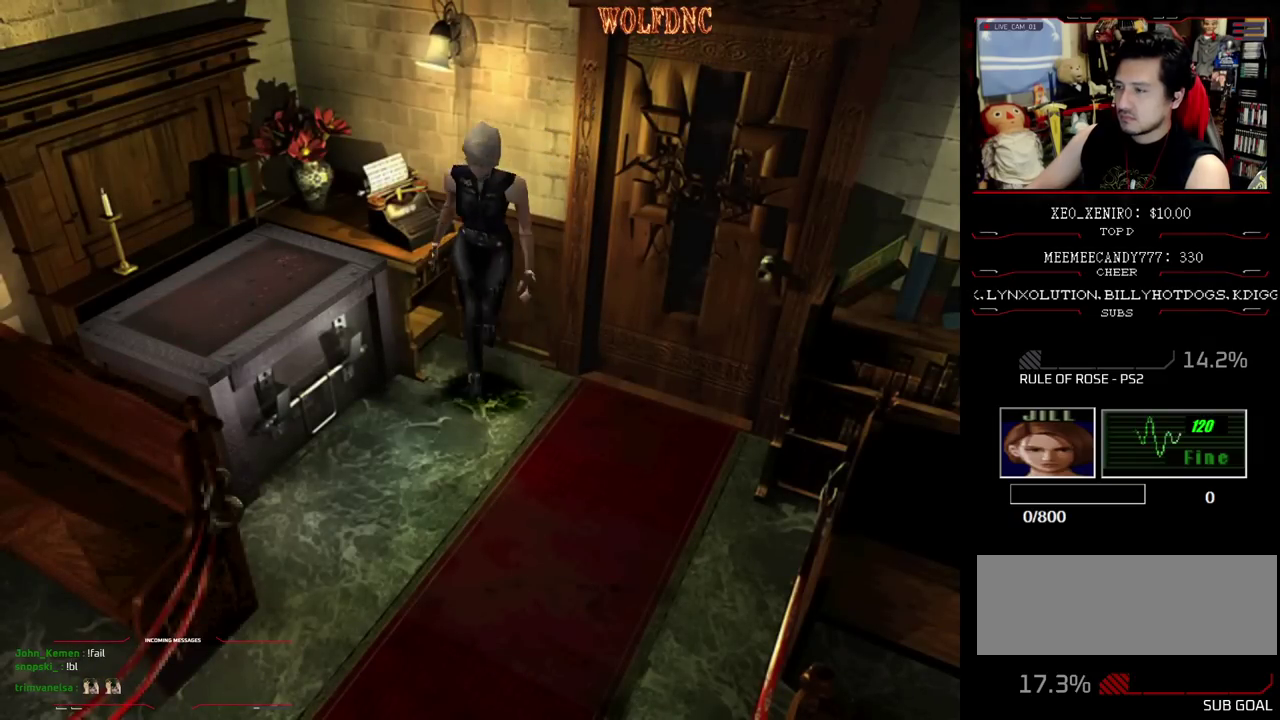
{"buttons": ["DPAD_RIGHT"], "events": [[33, "DPAD_LEFT", "down"], [33, "DPAD_UP", "down"], [33, "SQUARE", "down"], [167, "DPAD_LEFT", "up"], [217, "CROSS", "down"], [267, "DPAD_RIGHT", "down"], [317, "SQUARE", "up"], [483, "CROSS", "up"], [483, "DPAD_UP", "up"]]}
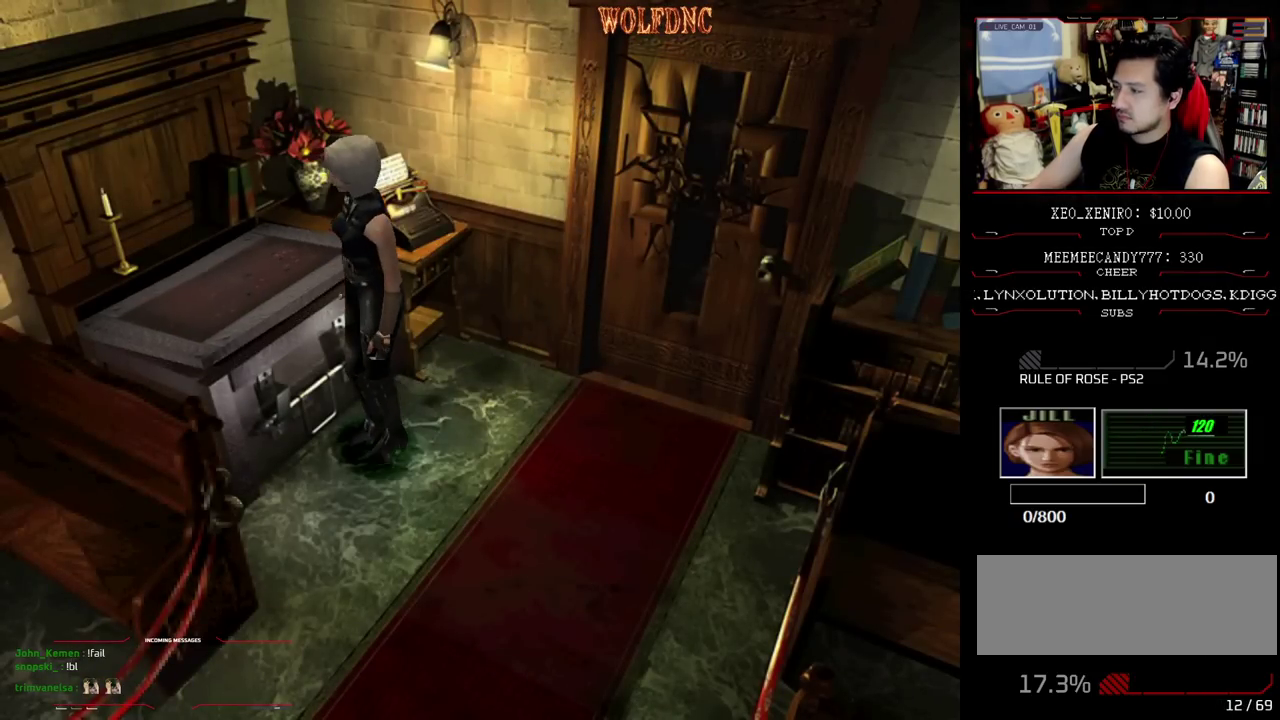
{"buttons": ["CROSS"], "events": [[50, "CROSS", "down"], [50, "DPAD_RIGHT", "up"]]}
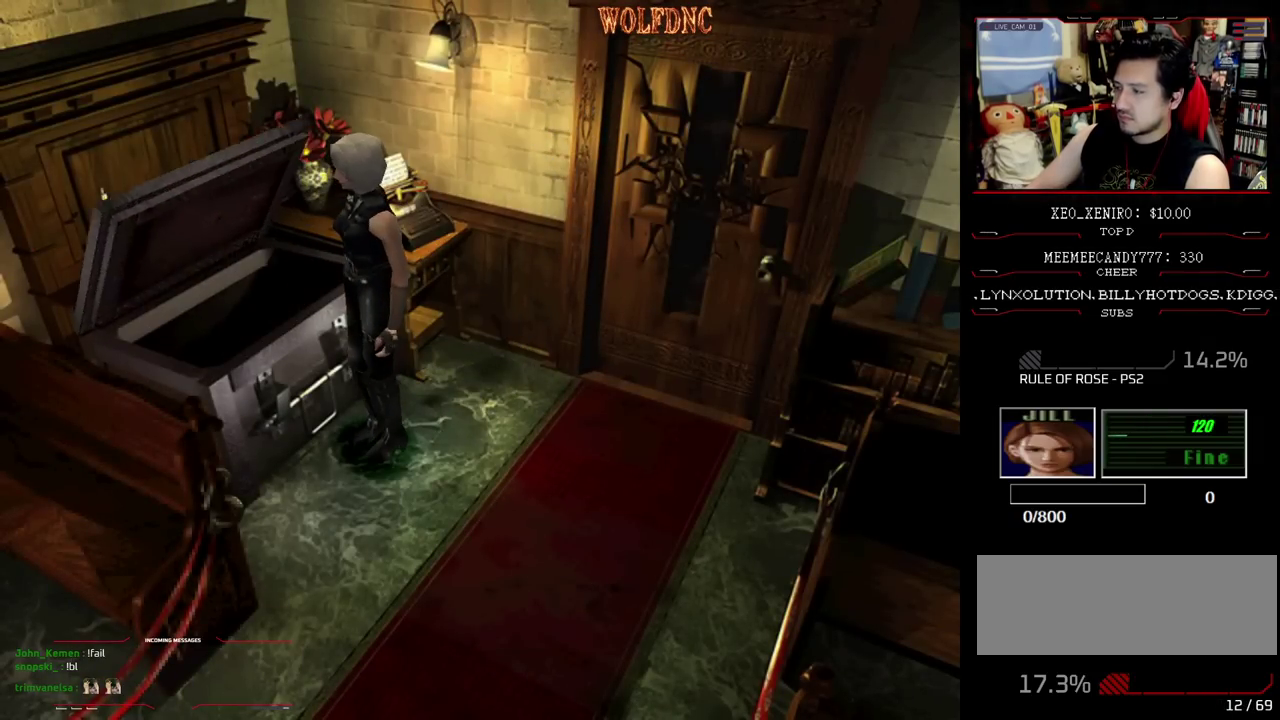
{"buttons": ["CROSS"], "events": []}
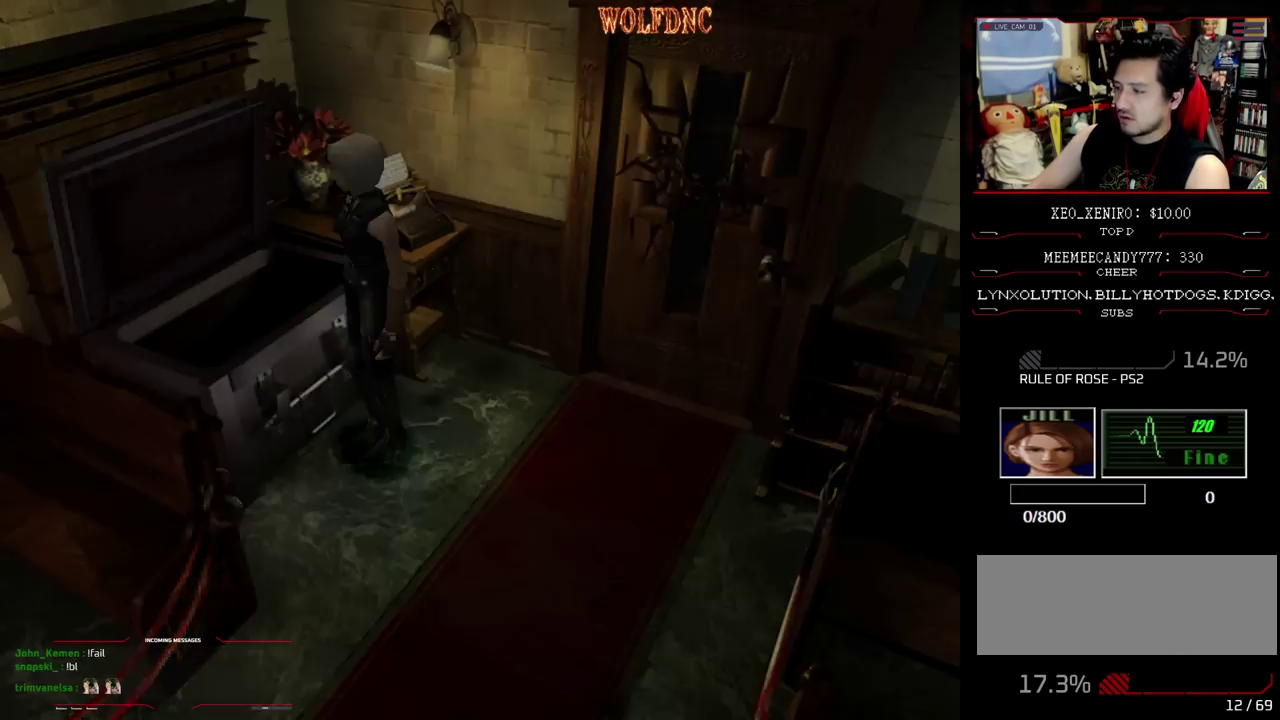
{"buttons": ["CROSS"], "events": []}
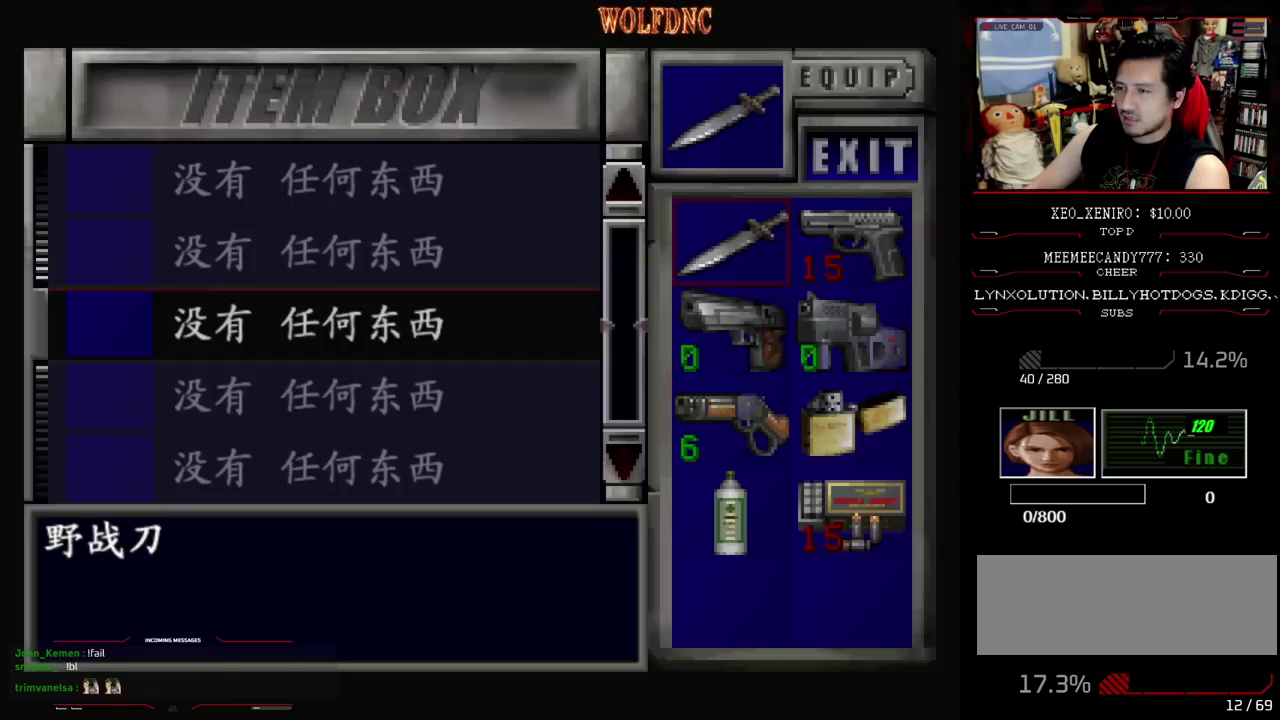
{"buttons": [], "events": [[83, "CROSS", "up"]]}
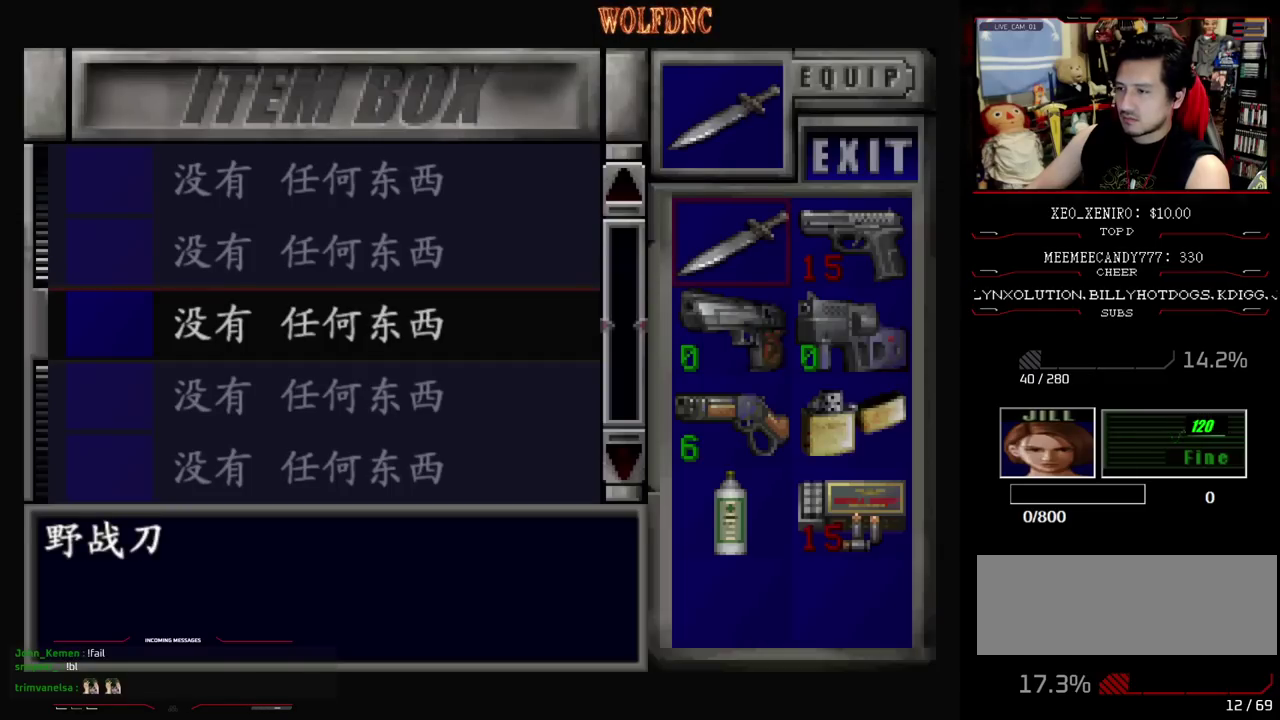
{"buttons": [], "events": [[17, "DPAD_DOWN", "down"], [67, "DPAD_DOWN", "up"], [100, "CROSS", "down"], [250, "CROSS", "up"], [300, "CROSS", "down"], [433, "CROSS", "up"]]}
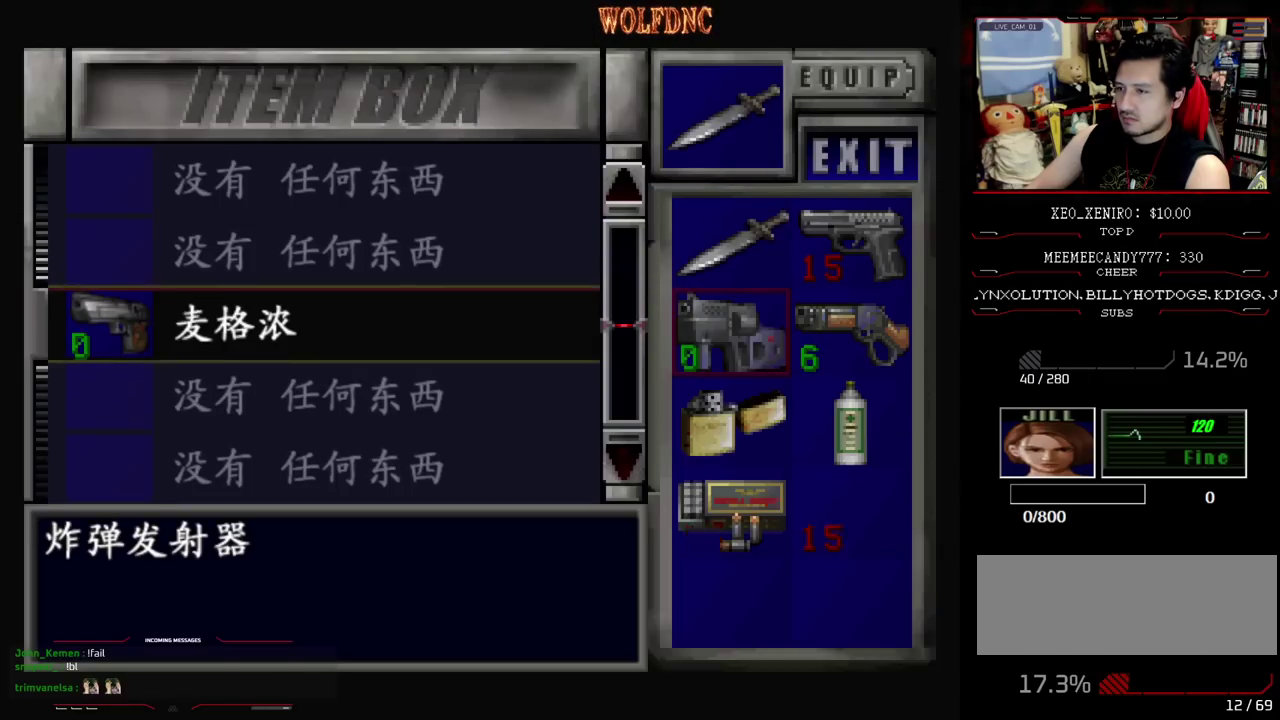
{"buttons": [], "events": [[317, "CROSS", "down"], [400, "CROSS", "up"], [400, "DPAD_DOWN", "down"], [500, "DPAD_DOWN", "up"]]}
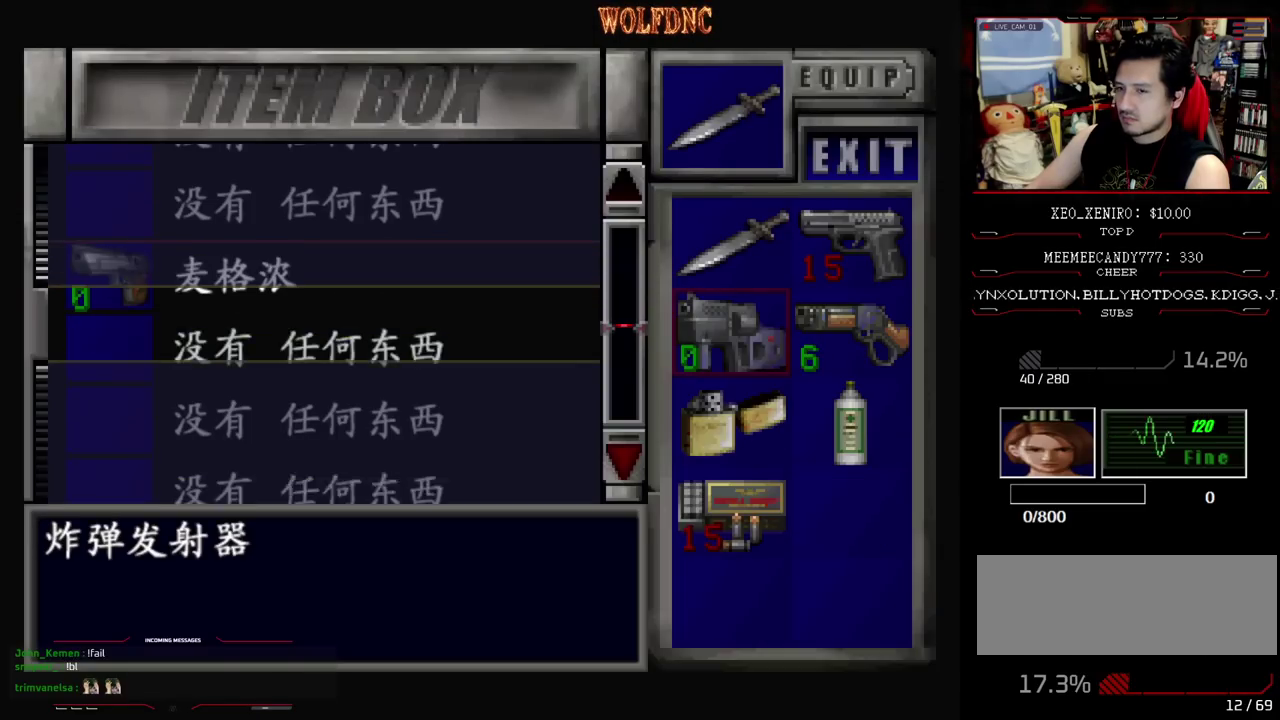
{"buttons": [], "events": [[83, "CROSS", "down"], [183, "CROSS", "up"]]}
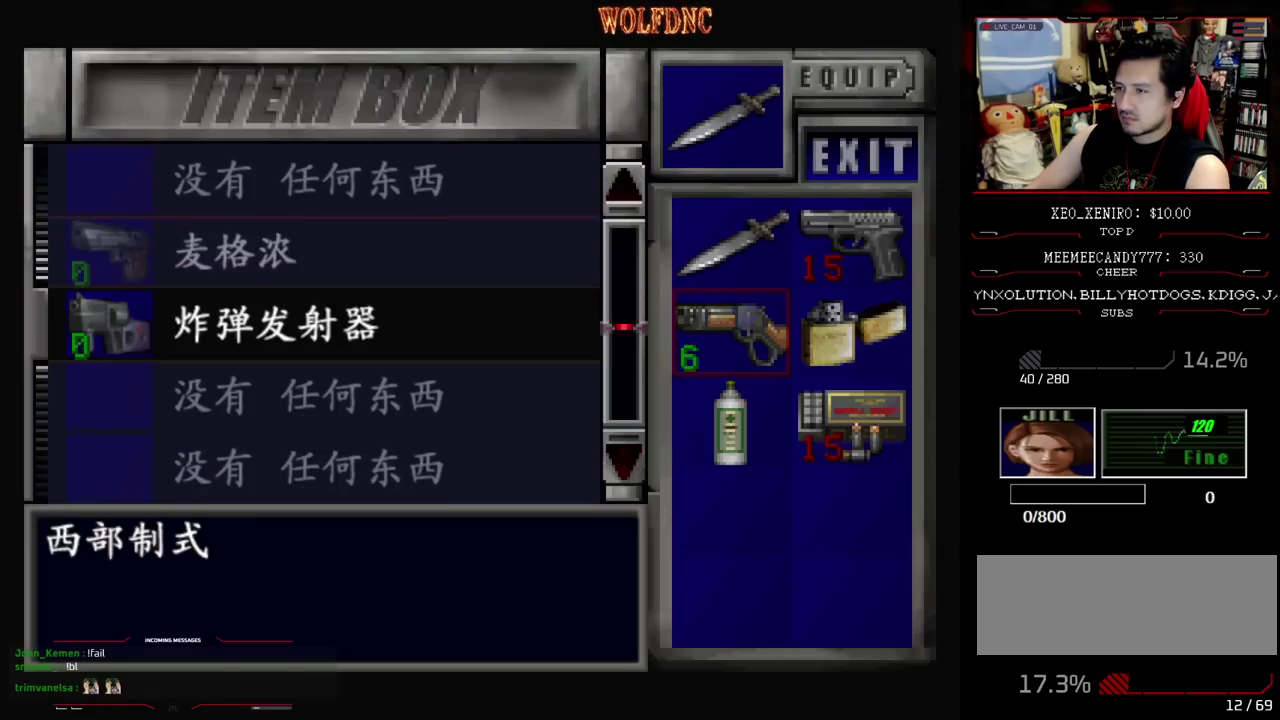
{"buttons": [], "events": [[200, "DPAD_RIGHT", "down"], [333, "CROSS", "down"], [333, "DPAD_RIGHT", "up"], [483, "CROSS", "up"]]}
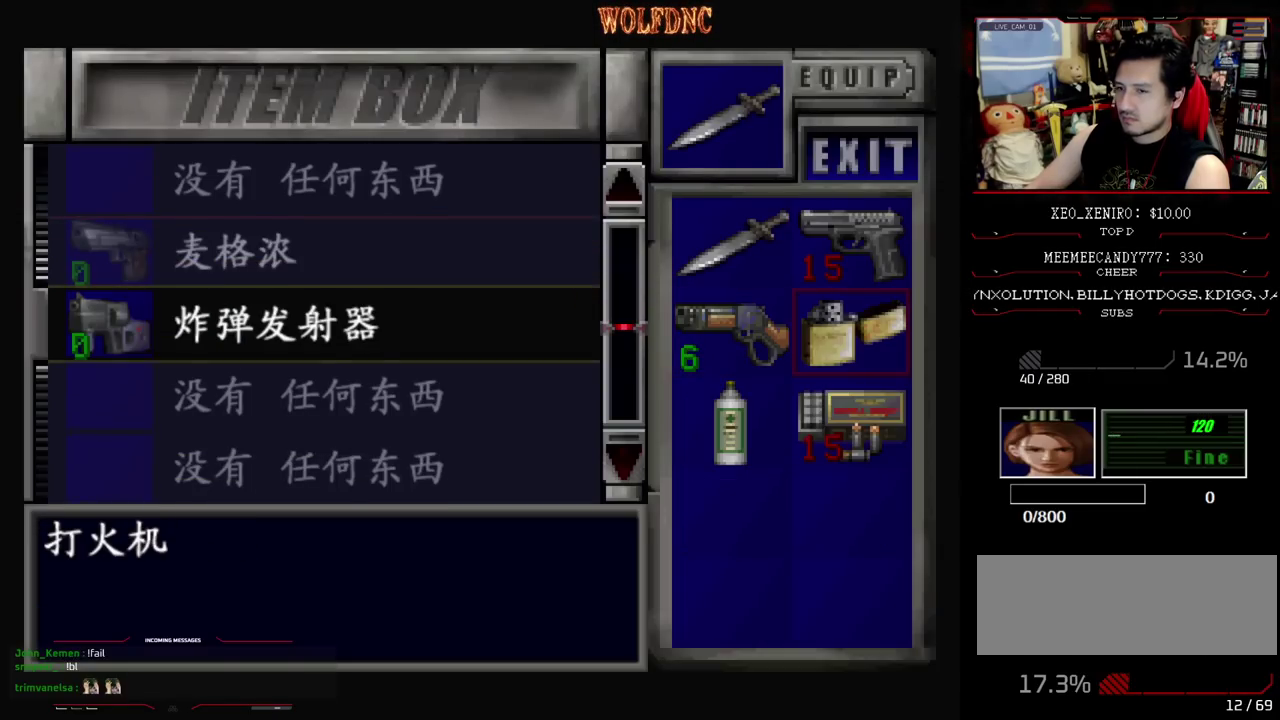
{"buttons": [], "events": [[117, "CROSS", "down"], [217, "CROSS", "up"], [400, "DPAD_LEFT", "down"], [500, "DPAD_LEFT", "up"]]}
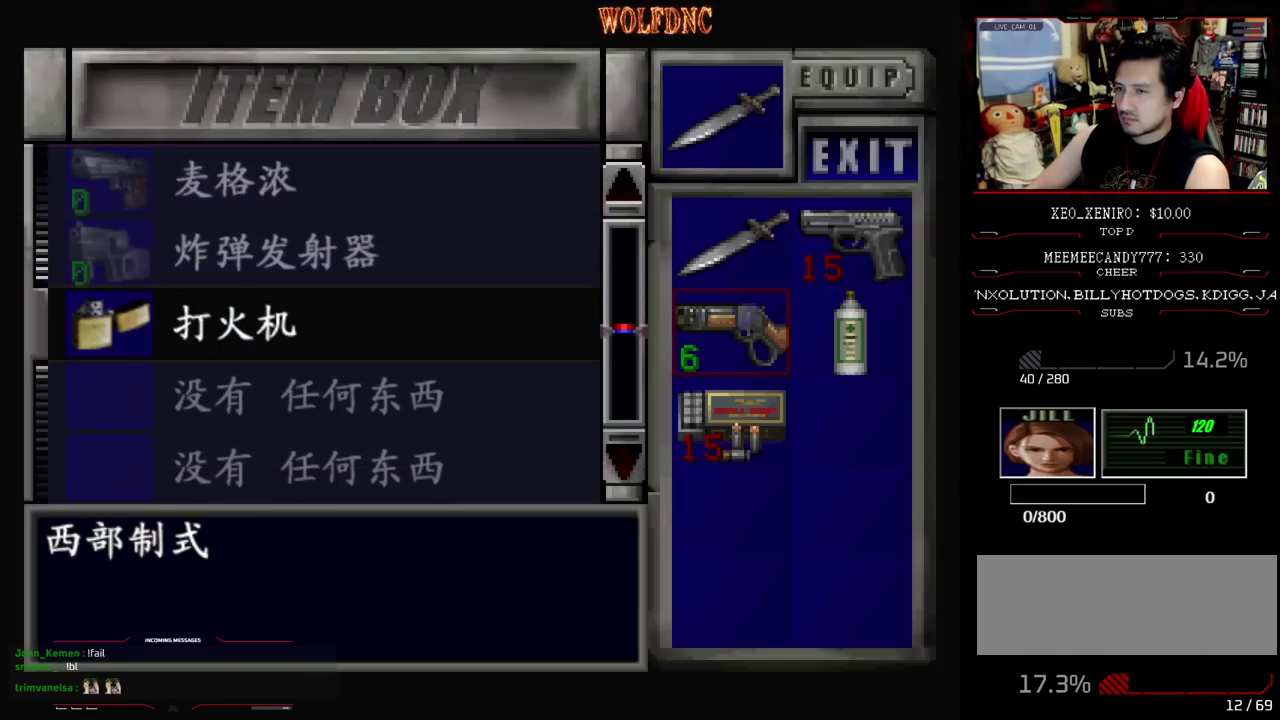
{"buttons": [], "events": [[233, "DPAD_DOWN", "down"], [317, "DPAD_DOWN", "up"], [367, "DPAD_RIGHT", "down"], [467, "DPAD_RIGHT", "up"]]}
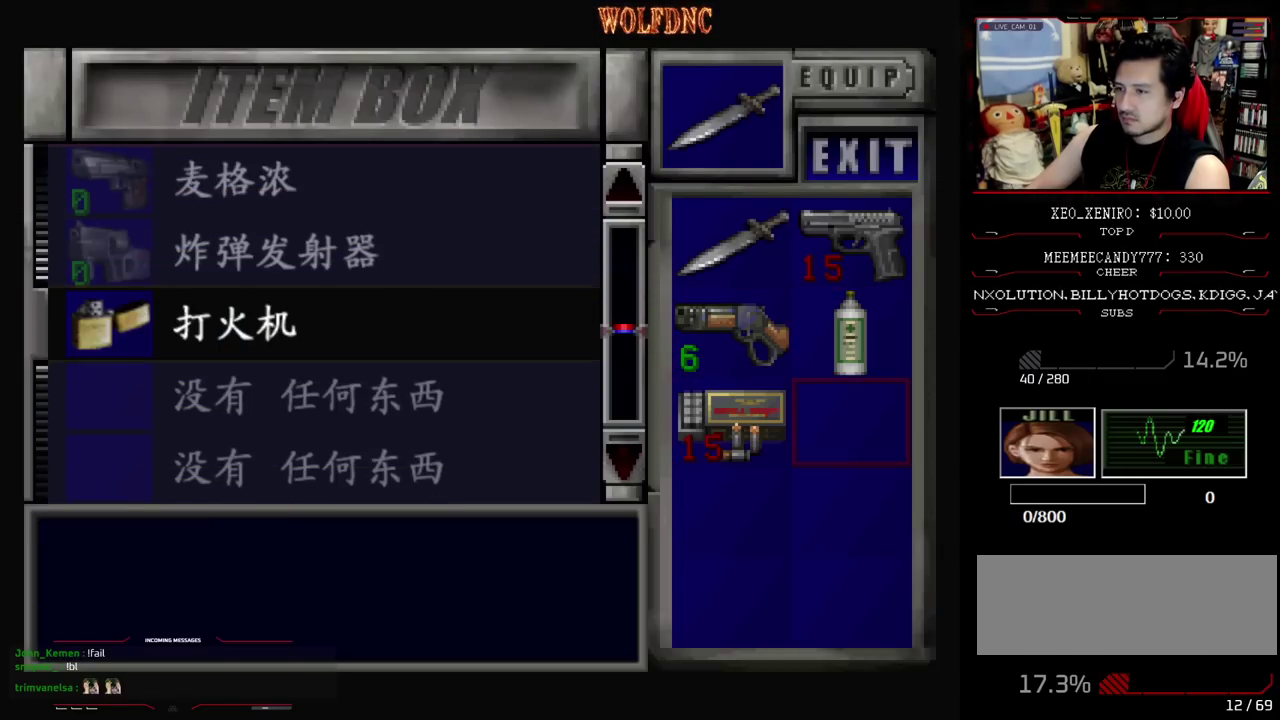
{"buttons": ["DPAD_LEFT"], "events": [[17, "CROSS", "down"], [150, "CROSS", "up"], [250, "DPAD_UP", "down"], [300, "DPAD_UP", "up"], [383, "CROSS", "down"], [483, "CROSS", "up"], [483, "DPAD_LEFT", "down"]]}